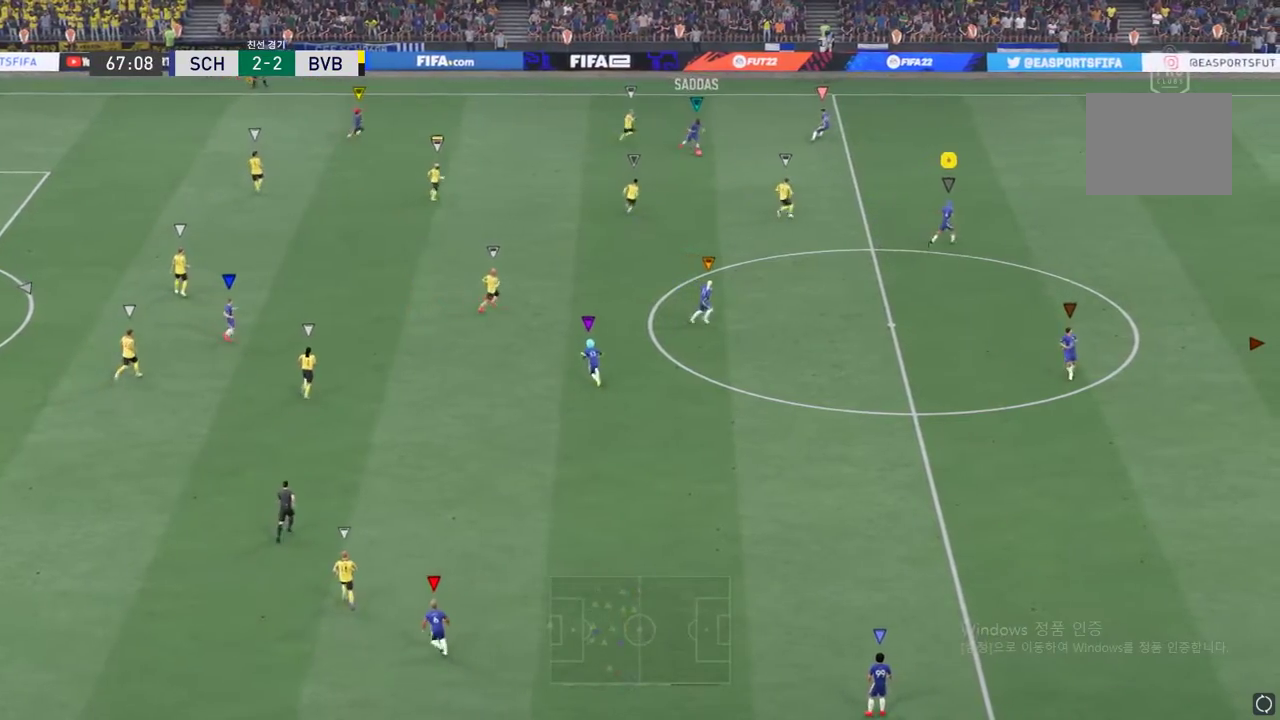
Gameplay with a controller (Xbox layout); each line is a JSON object with the inputs held at the frame after it. "events" lists button and stick changes between this image and that frame as [ms after this image, input, new state], when the widget could be followed in between. Not read: L3 R3 right_stick.
{"buttons": [], "left_stick": "up-right", "events": []}
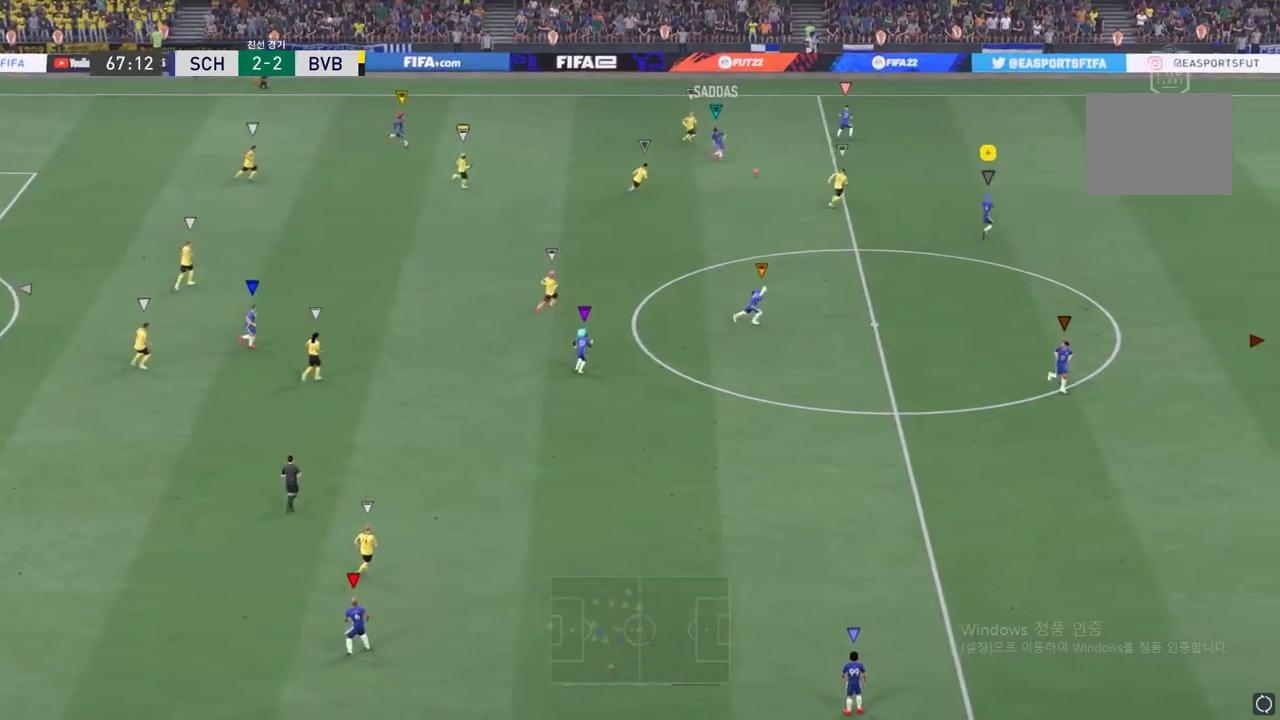
{"buttons": [], "left_stick": "up-right", "events": []}
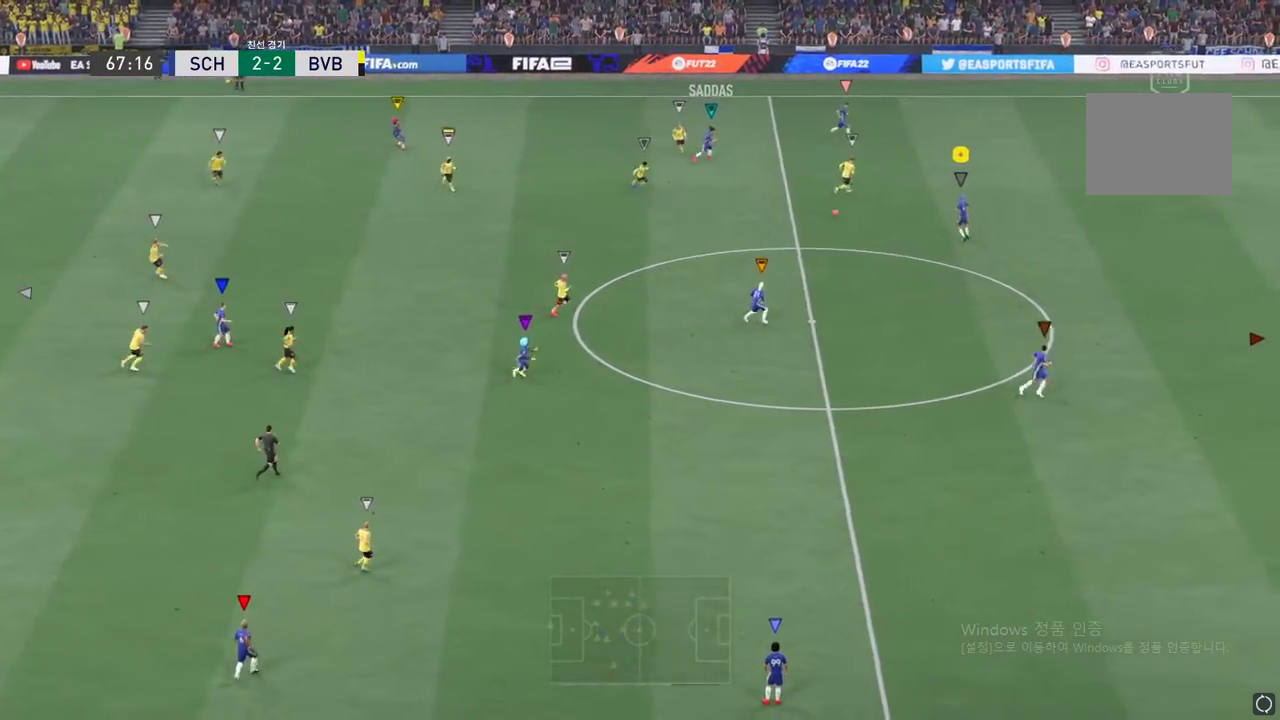
{"buttons": [], "left_stick": "up-right", "events": []}
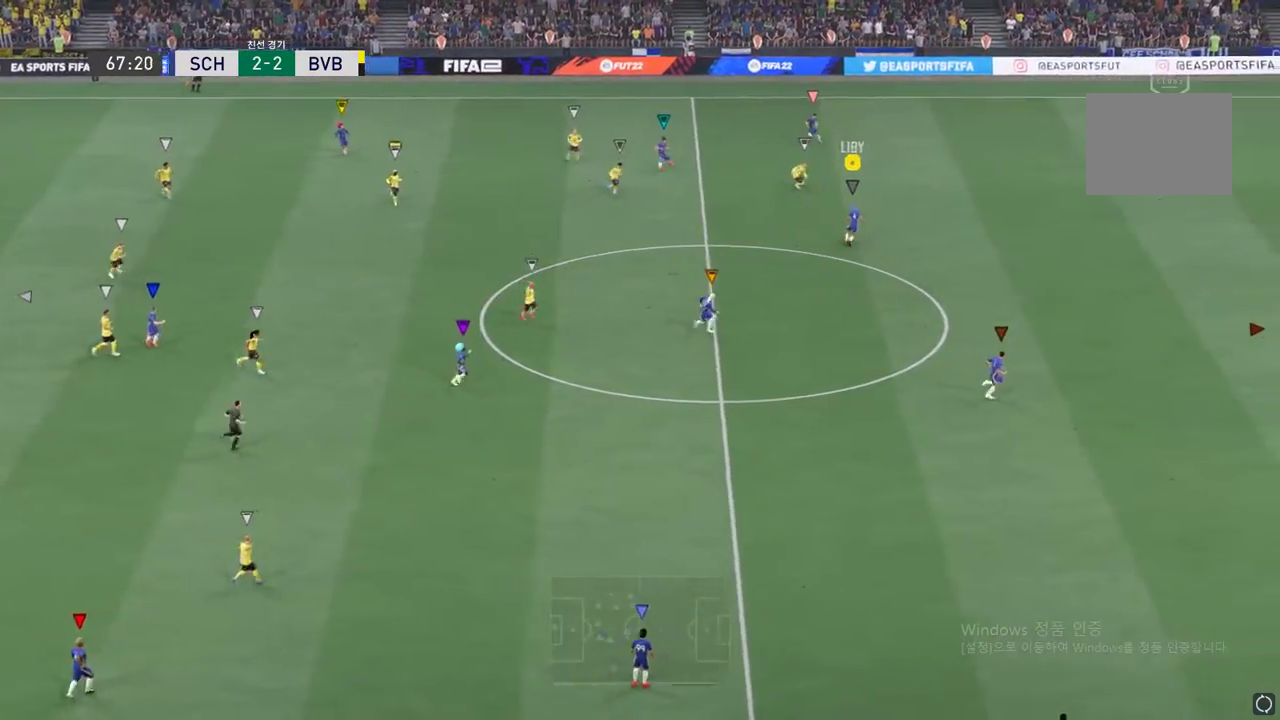
{"buttons": [], "left_stick": "down", "events": [[17, "left_stick", "right"], [267, "left_stick", "down"]]}
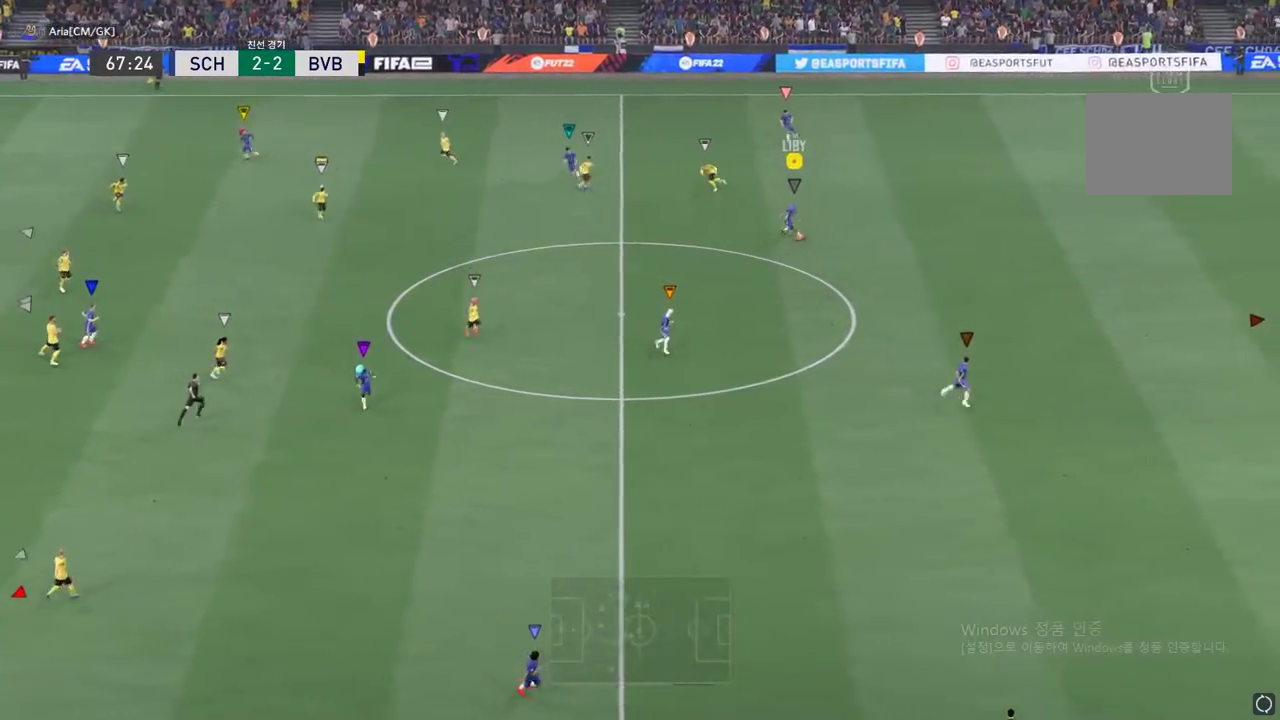
{"buttons": [], "left_stick": "down-left", "events": [[267, "left_stick", "down-left"]]}
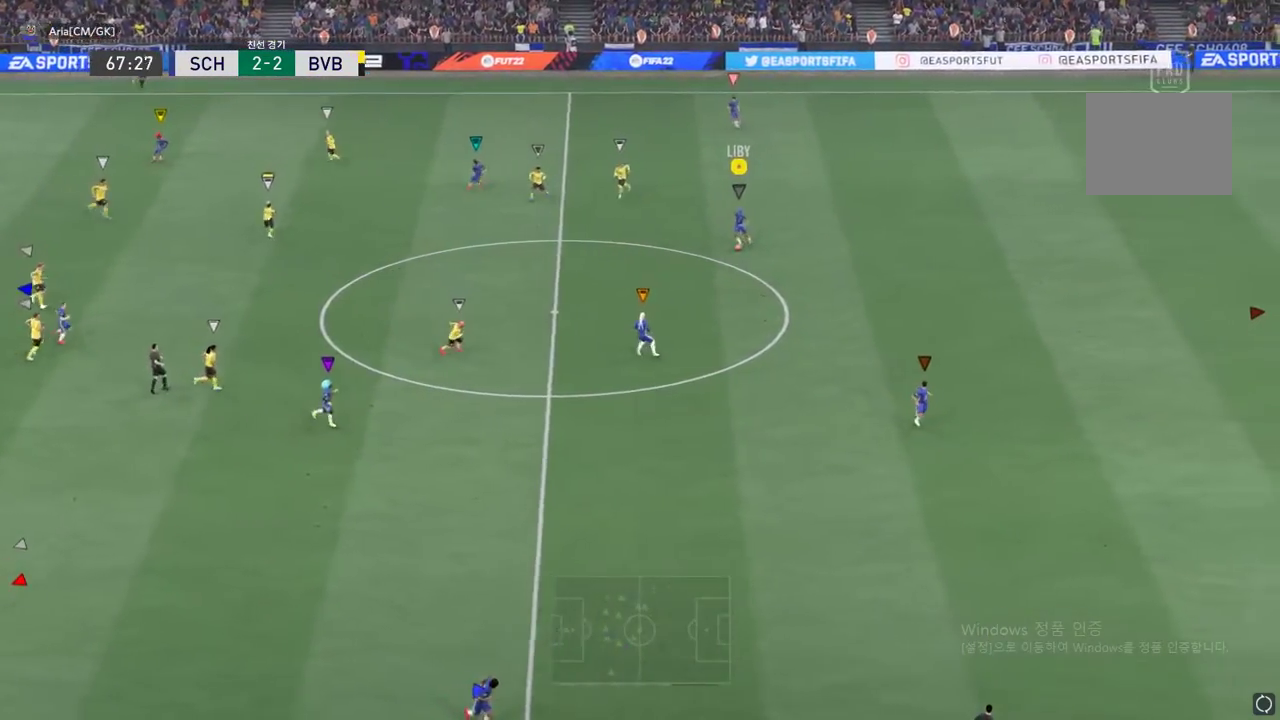
{"buttons": [], "left_stick": "down-left", "events": [[167, "A", "down"], [417, "A", "up"]]}
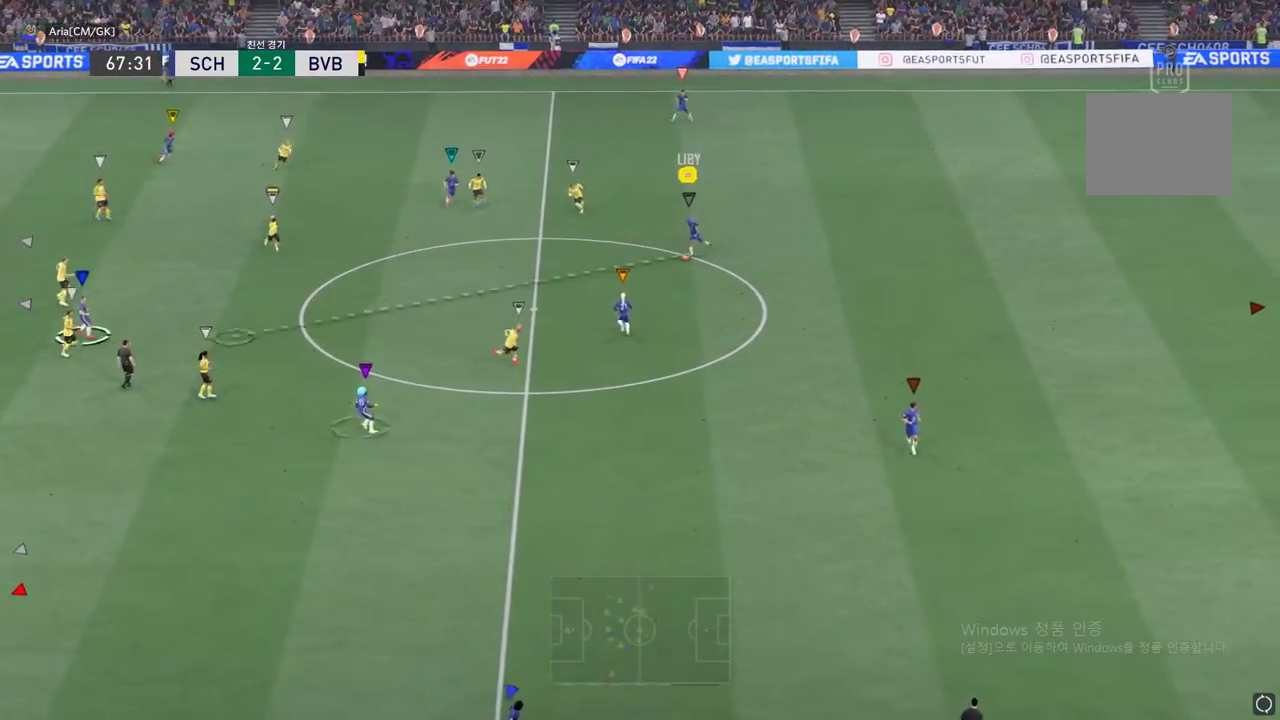
{"buttons": [], "left_stick": "center", "events": [[333, "left_stick", "left"], [467, "left_stick", "center"]]}
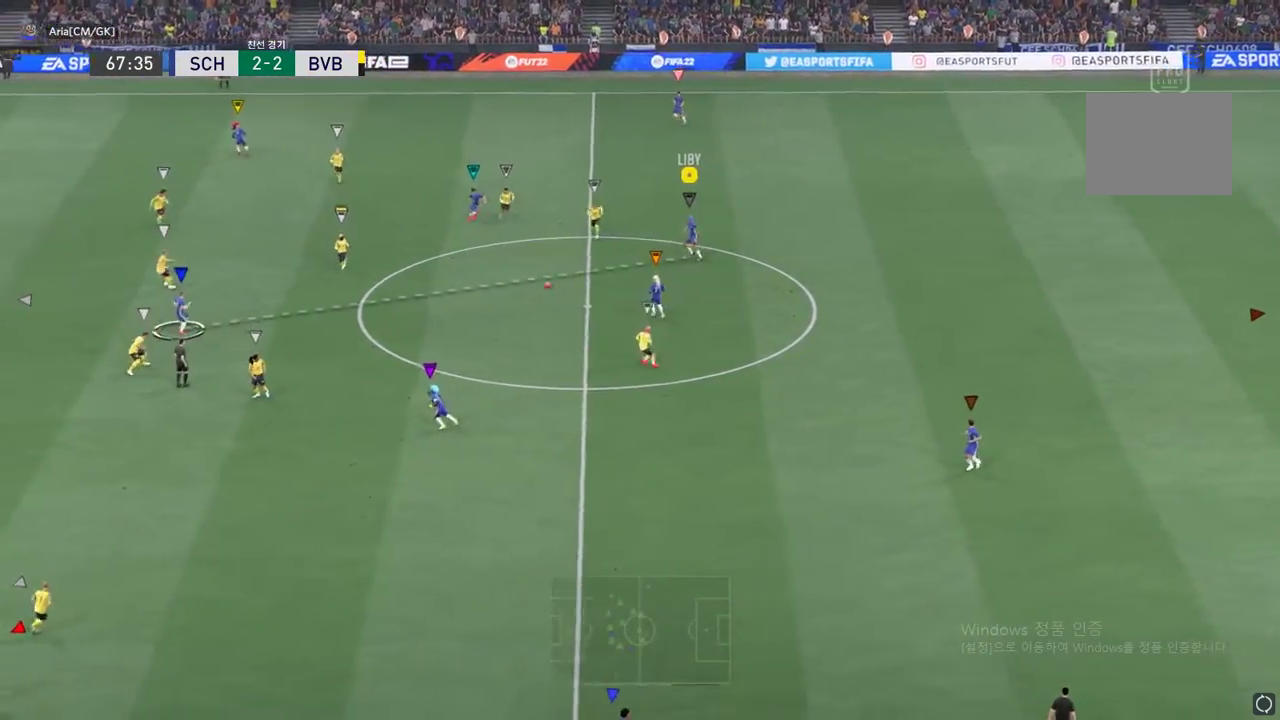
{"buttons": [], "left_stick": "up-right", "events": [[317, "left_stick", "up-right"]]}
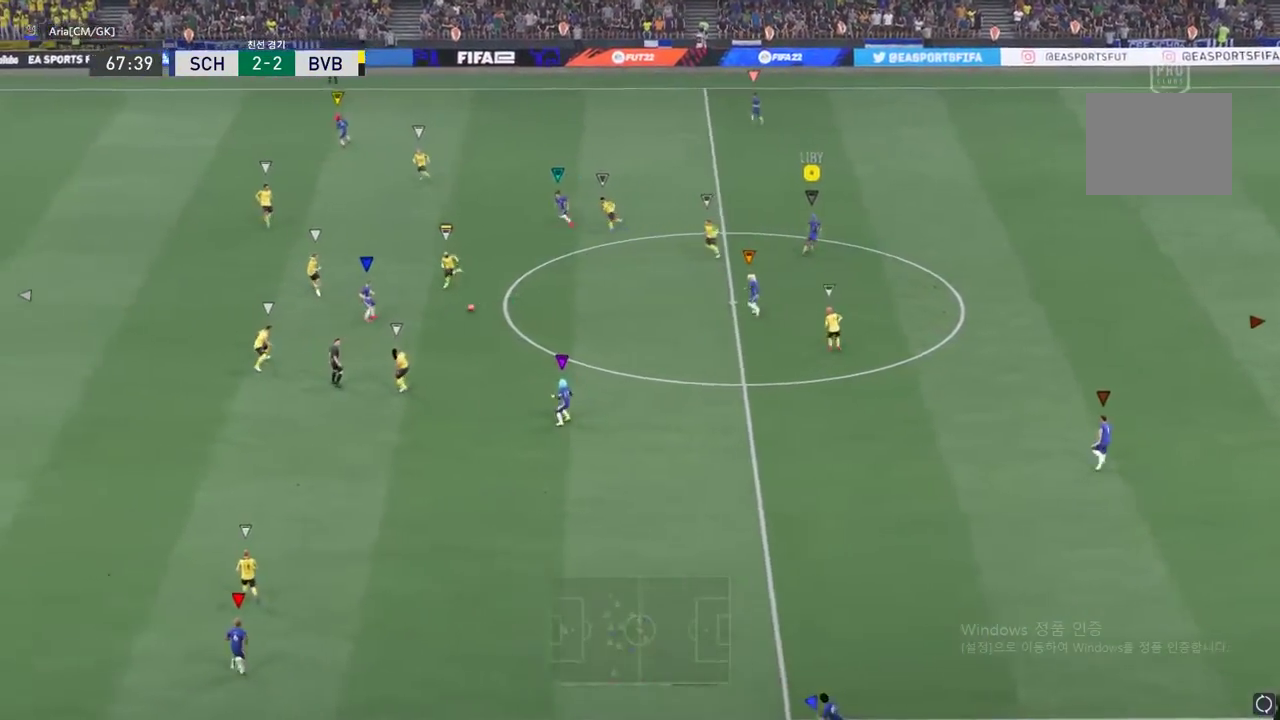
{"buttons": [], "left_stick": "center", "events": [[283, "left_stick", "center"]]}
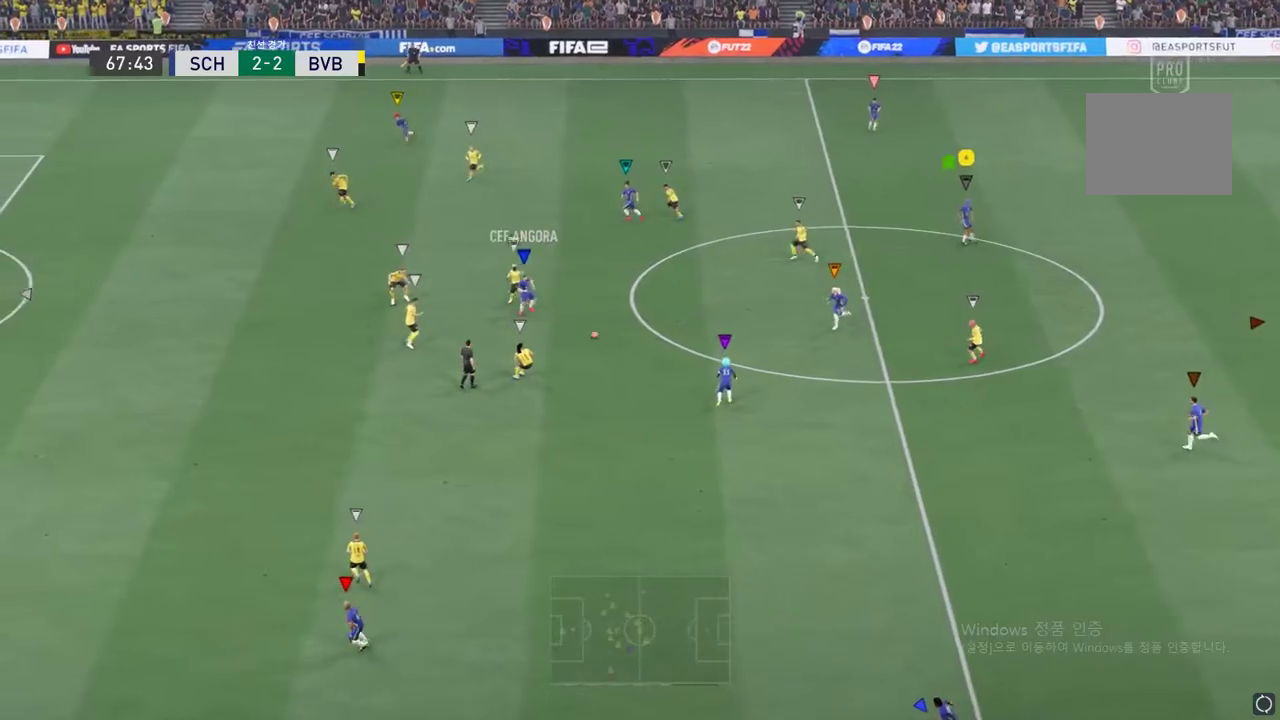
{"buttons": [], "left_stick": "down", "events": [[67, "left_stick", "down"]]}
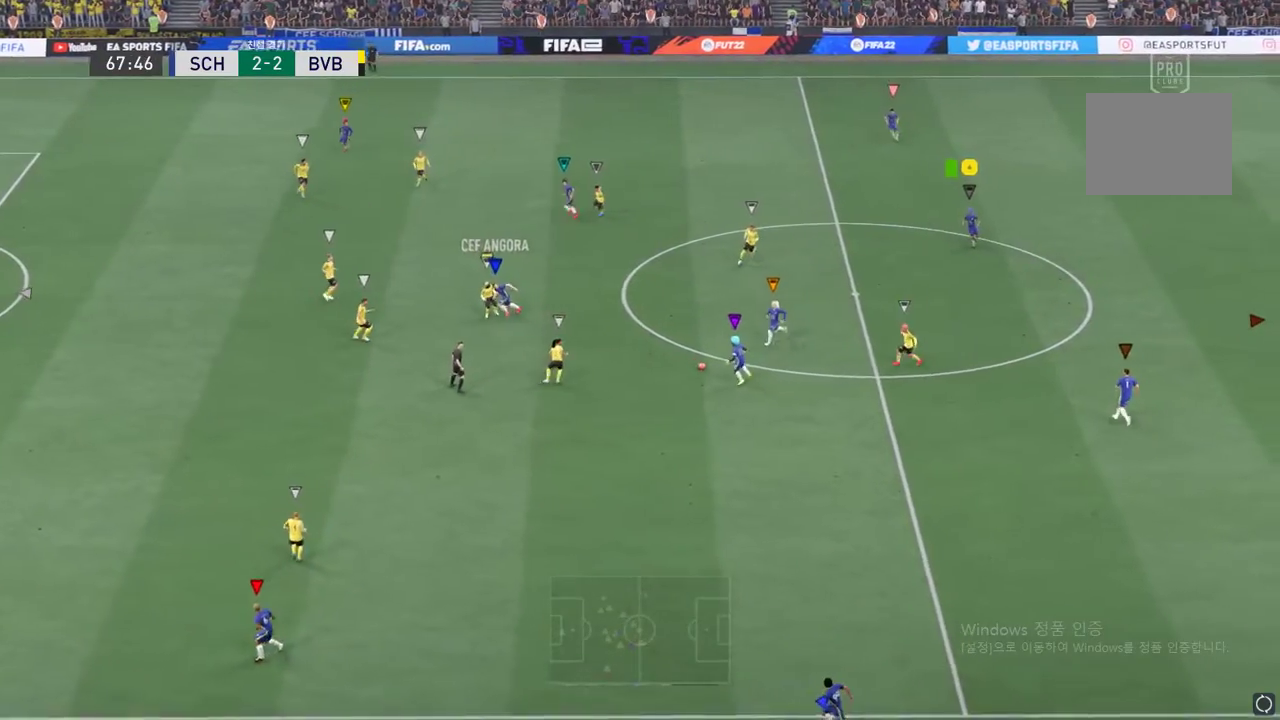
{"buttons": ["L2"], "left_stick": "down", "events": [[50, "left_stick", "center"], [233, "L2", "down"], [250, "left_stick", "down"]]}
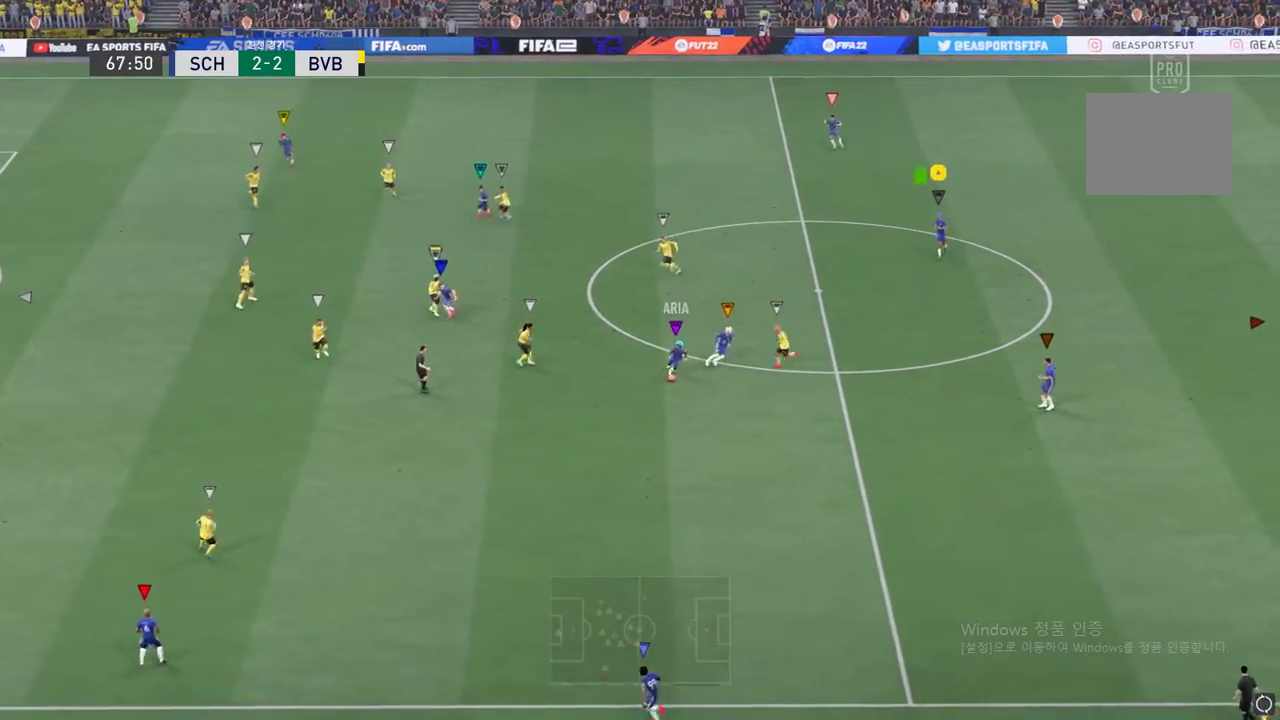
{"buttons": [], "left_stick": "down-left", "events": [[300, "L2", "up"], [417, "left_stick", "down-left"]]}
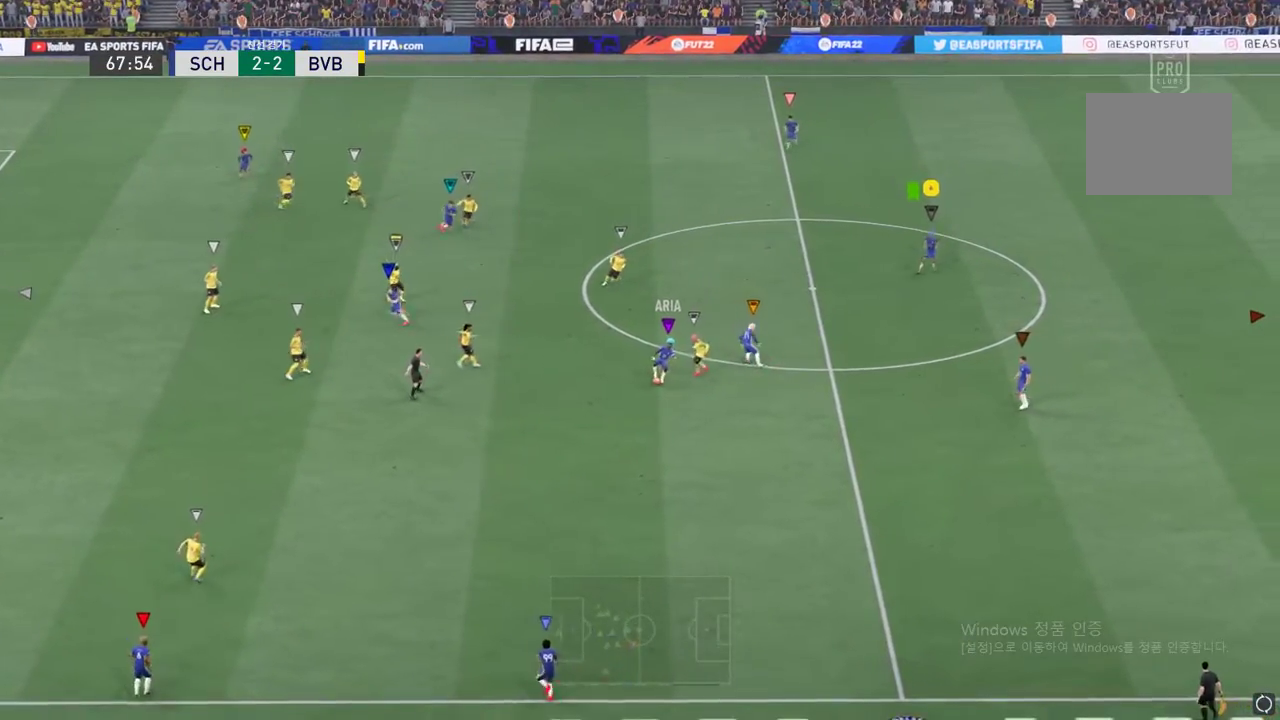
{"buttons": [], "left_stick": "center", "events": [[166, "left_stick", "center"]]}
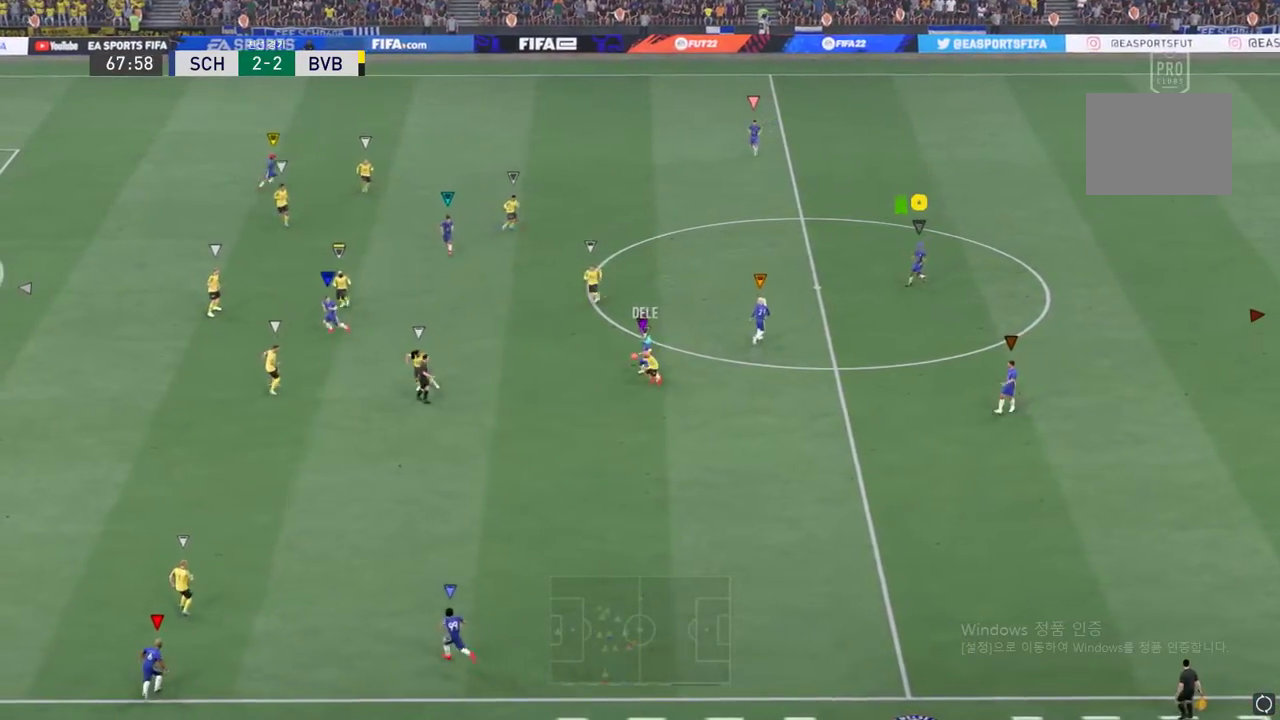
{"buttons": [], "left_stick": "up-right", "events": [[84, "left_stick", "right"], [134, "left_stick", "up-right"]]}
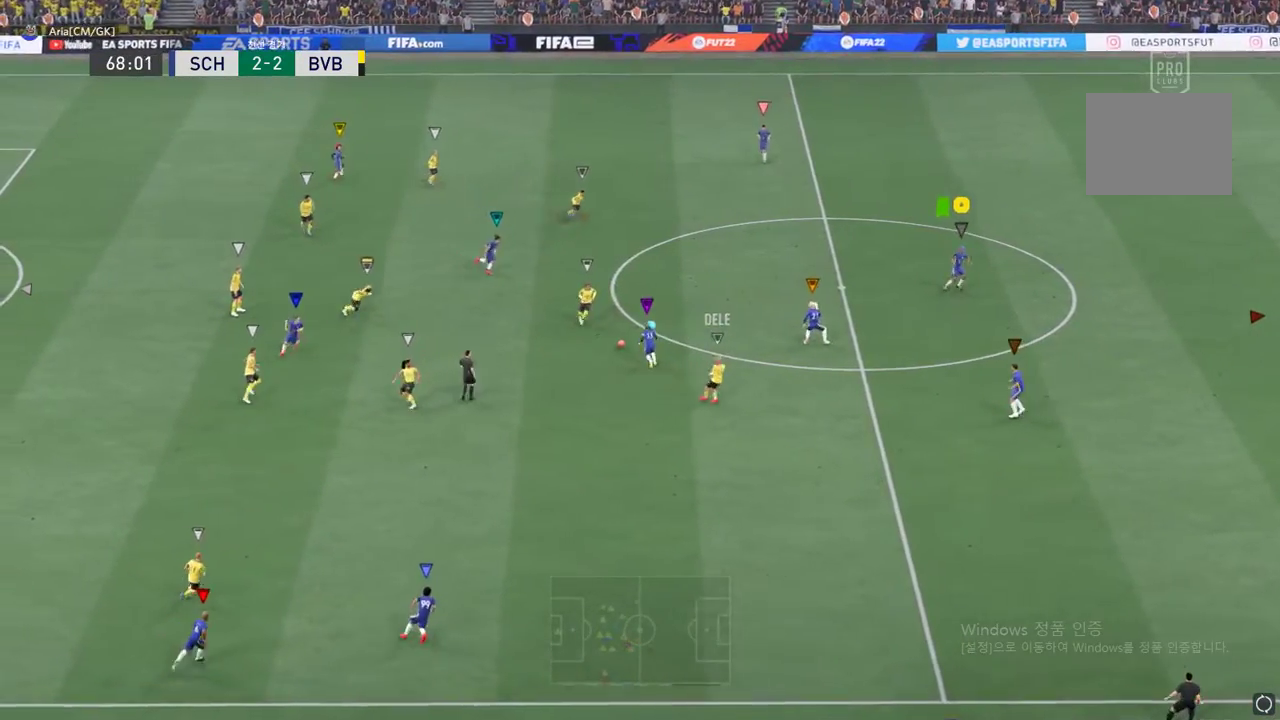
{"buttons": [], "left_stick": "up-left", "events": [[66, "left_stick", "up"], [367, "left_stick", "up-left"]]}
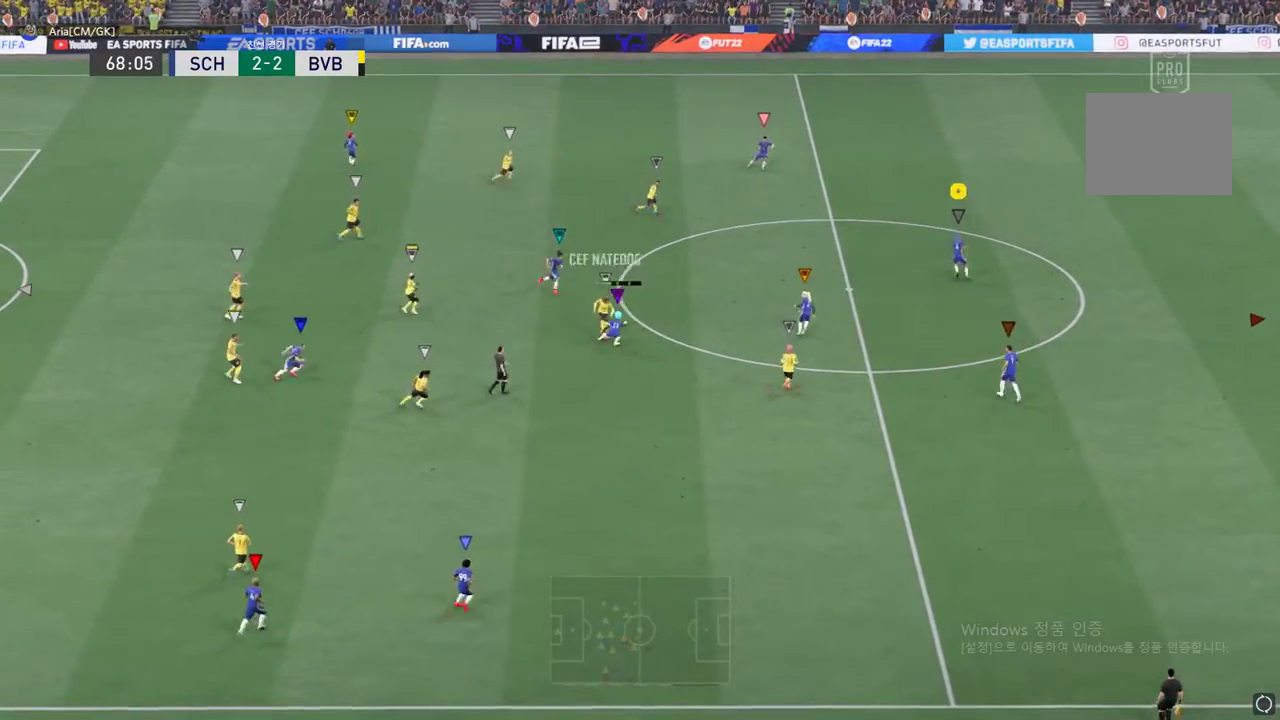
{"buttons": [], "left_stick": "up", "events": [[401, "left_stick", "up"]]}
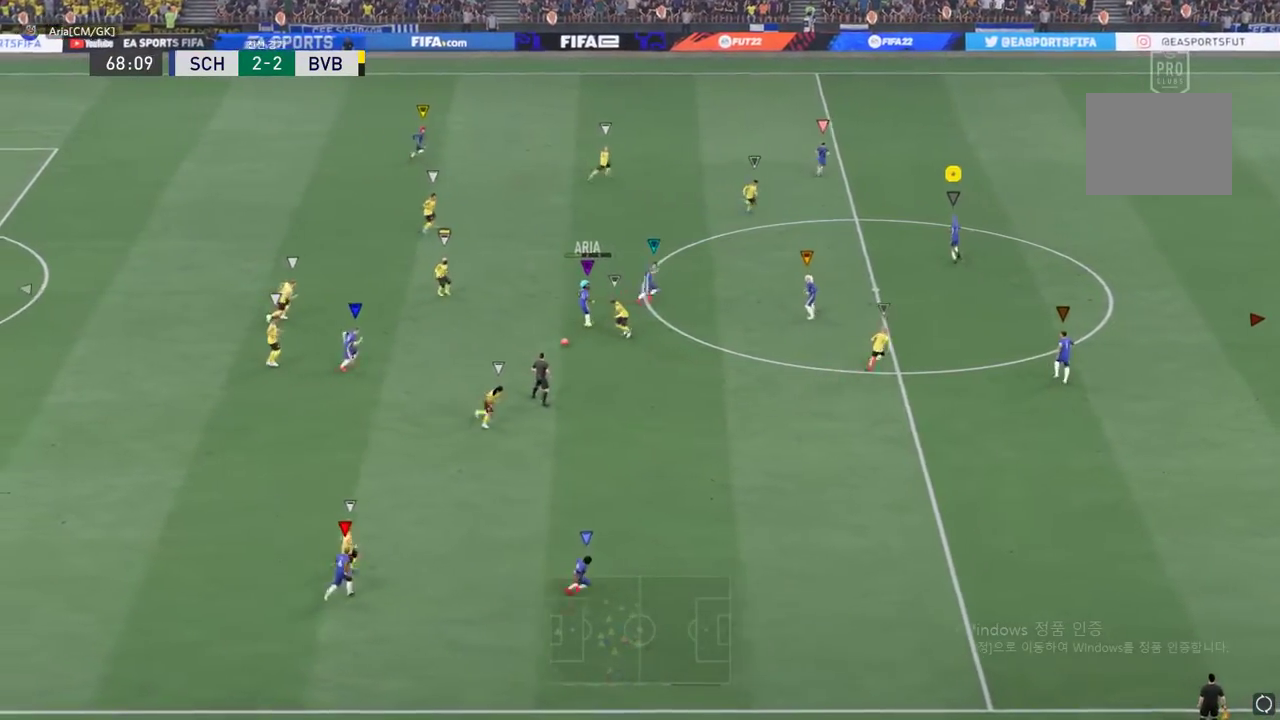
{"buttons": [], "left_stick": "down", "events": [[83, "left_stick", "up-left"], [283, "left_stick", "left"], [483, "left_stick", "down"]]}
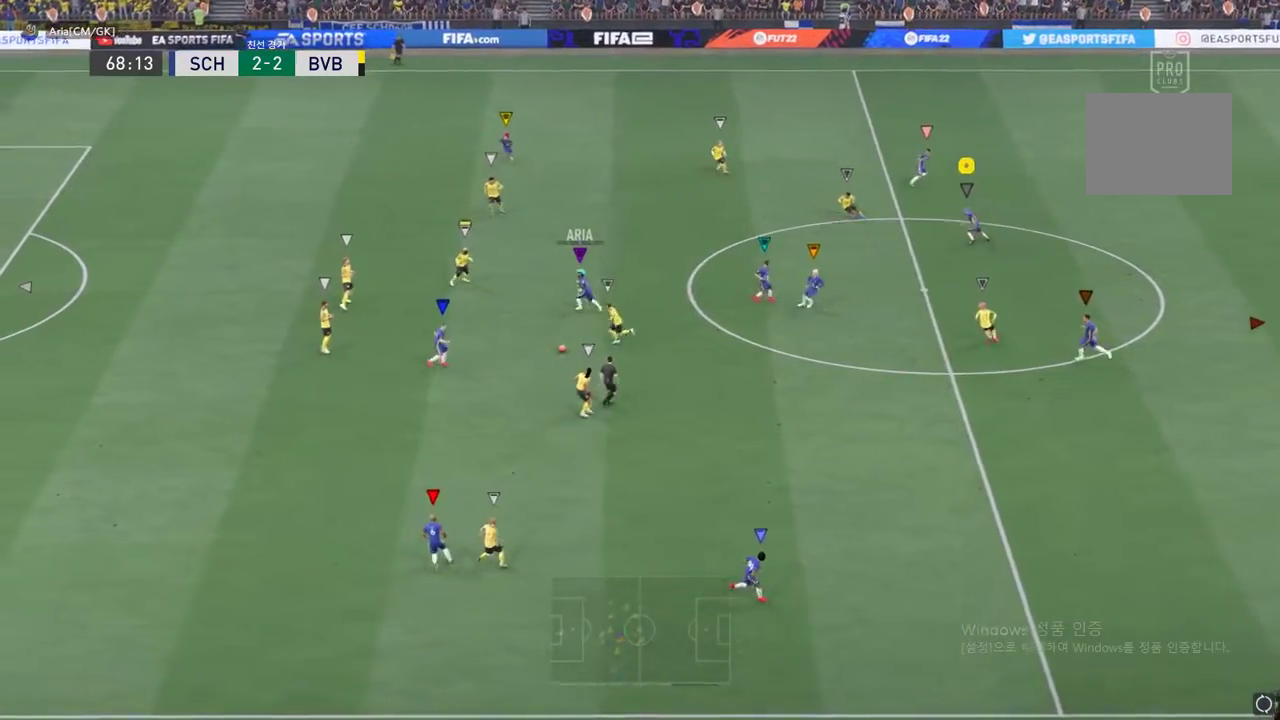
{"buttons": [], "left_stick": "down-right", "events": [[367, "left_stick", "down-right"]]}
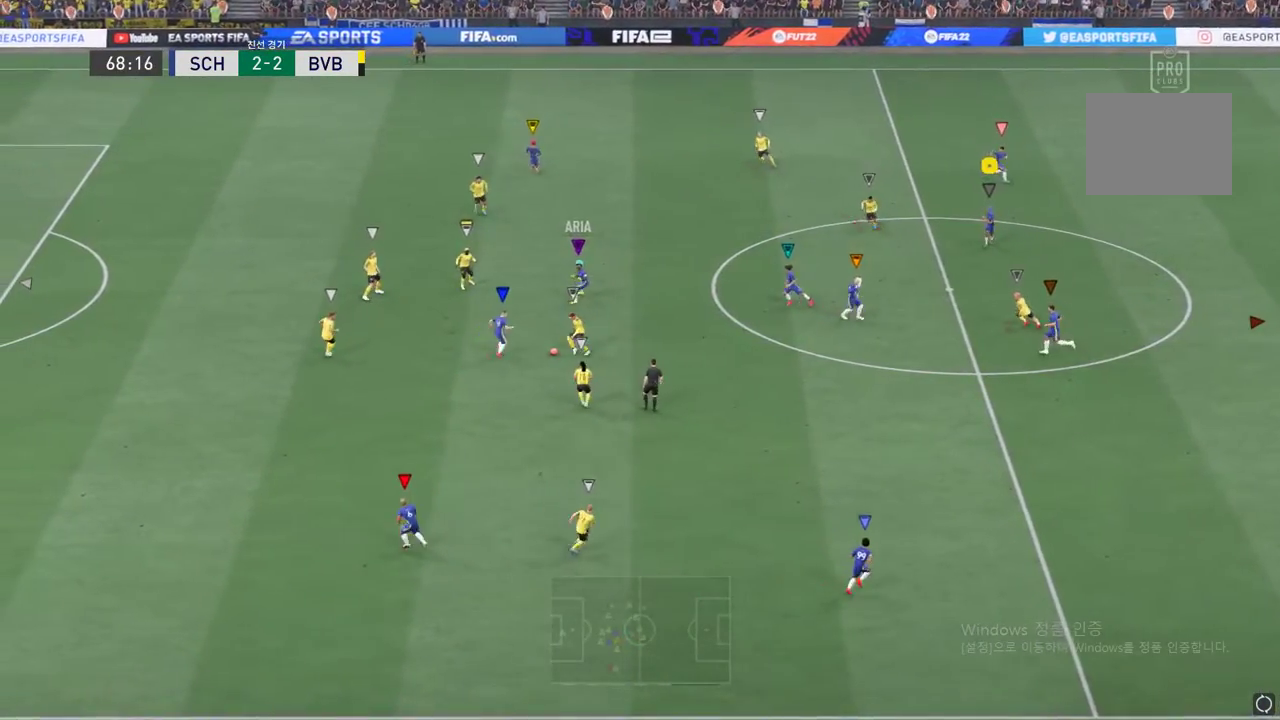
{"buttons": [], "left_stick": "down", "events": [[133, "left_stick", "center"], [383, "left_stick", "down"]]}
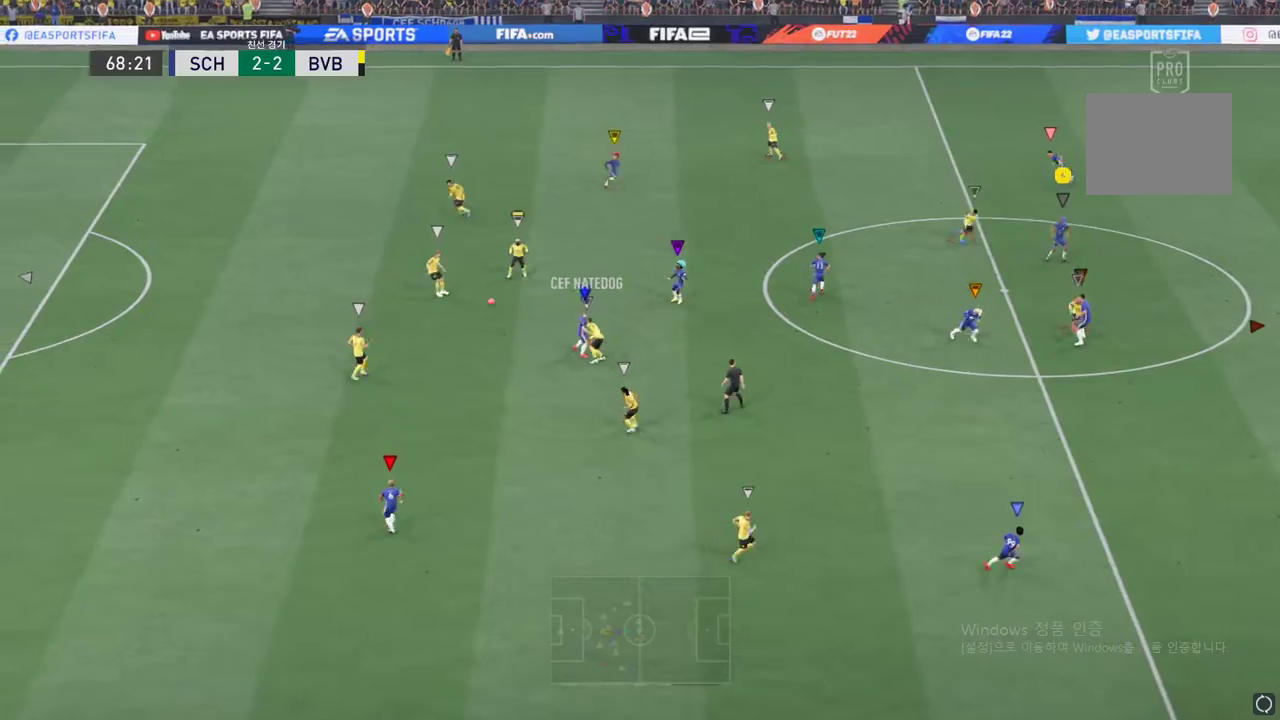
{"buttons": [], "left_stick": "center", "events": [[217, "left_stick", "center"]]}
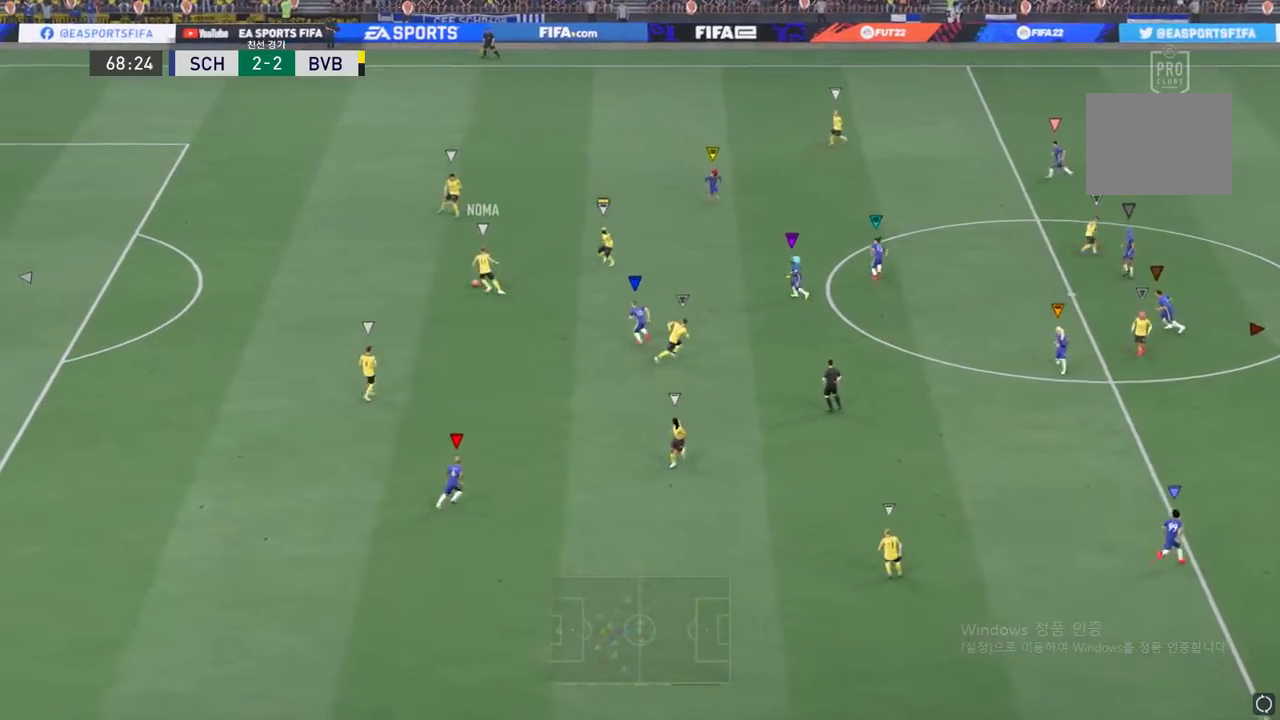
{"buttons": [], "left_stick": "up", "events": [[233, "L2", "down"], [317, "left_stick", "up"], [483, "L2", "up"]]}
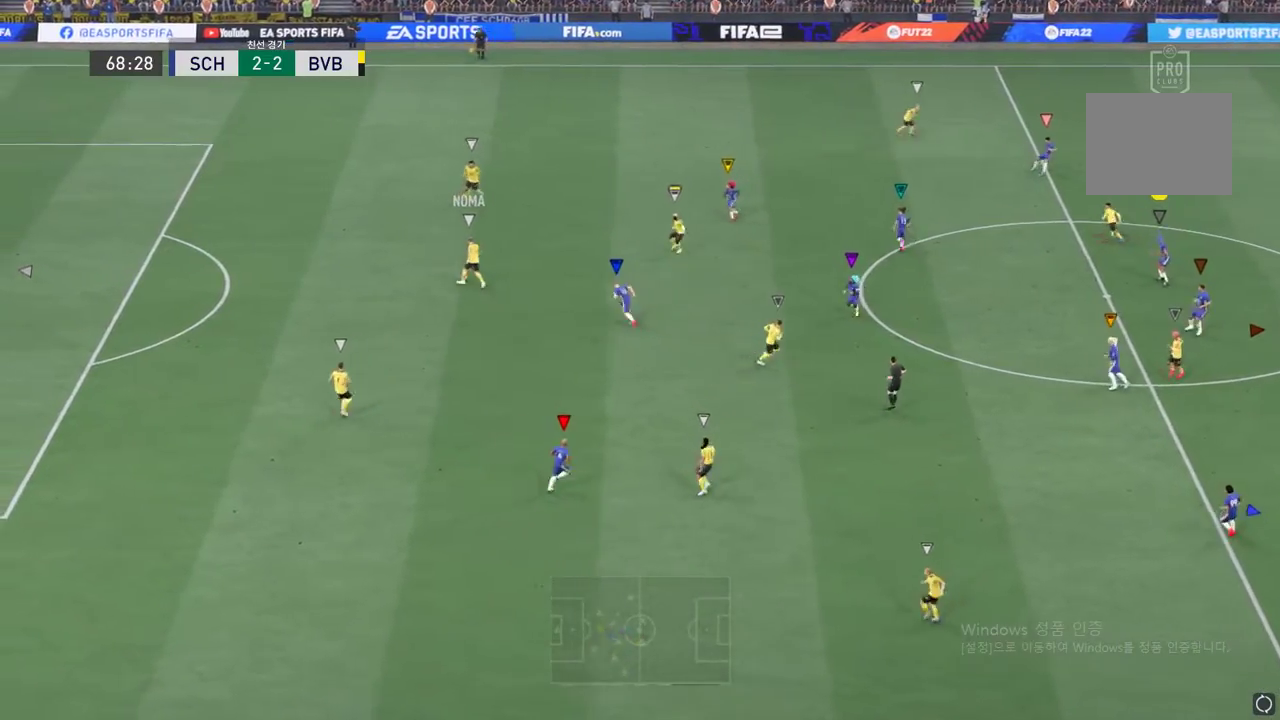
{"buttons": [], "left_stick": "up-left", "events": [[117, "left_stick", "up-left"]]}
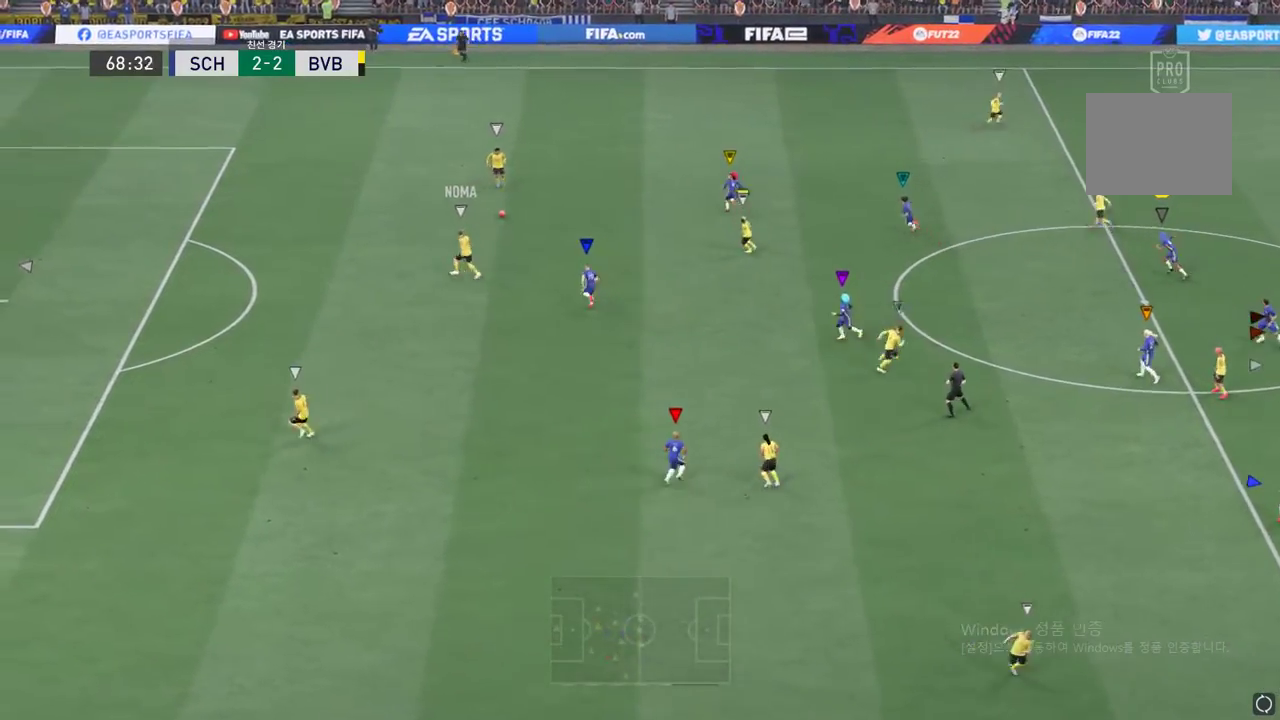
{"buttons": [], "left_stick": "up", "events": [[300, "left_stick", "up"]]}
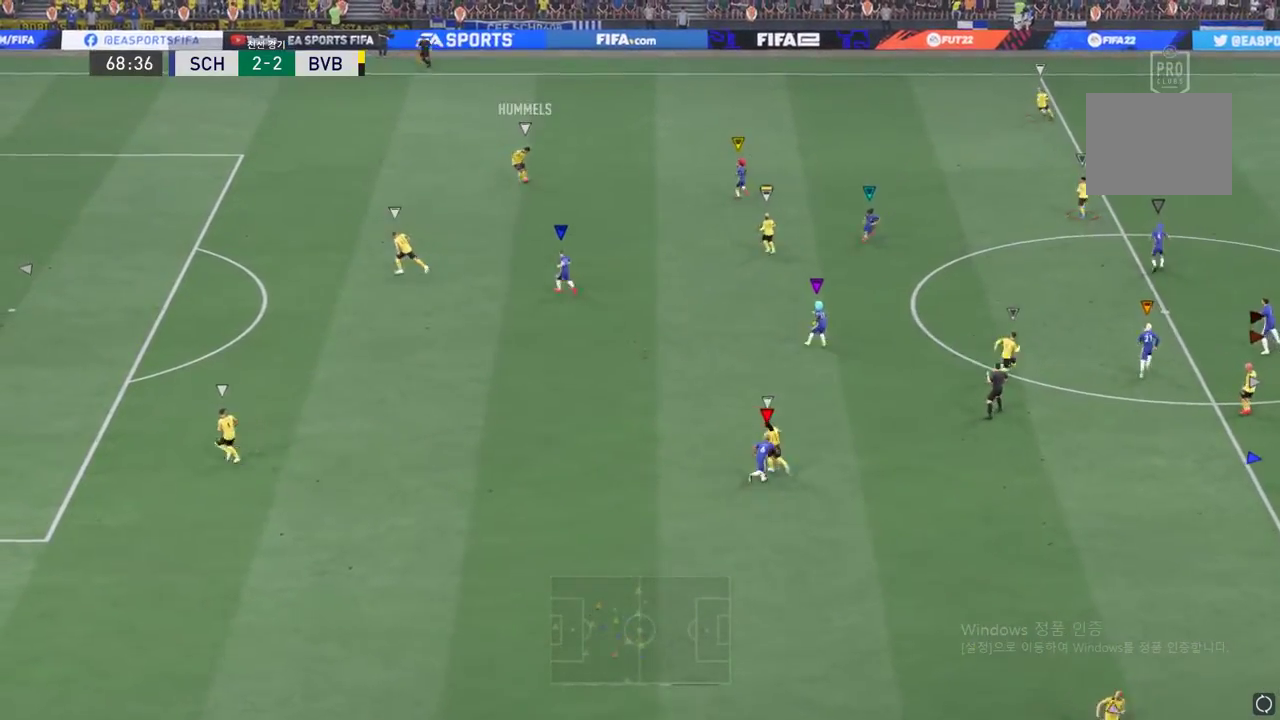
{"buttons": [], "left_stick": "up", "events": []}
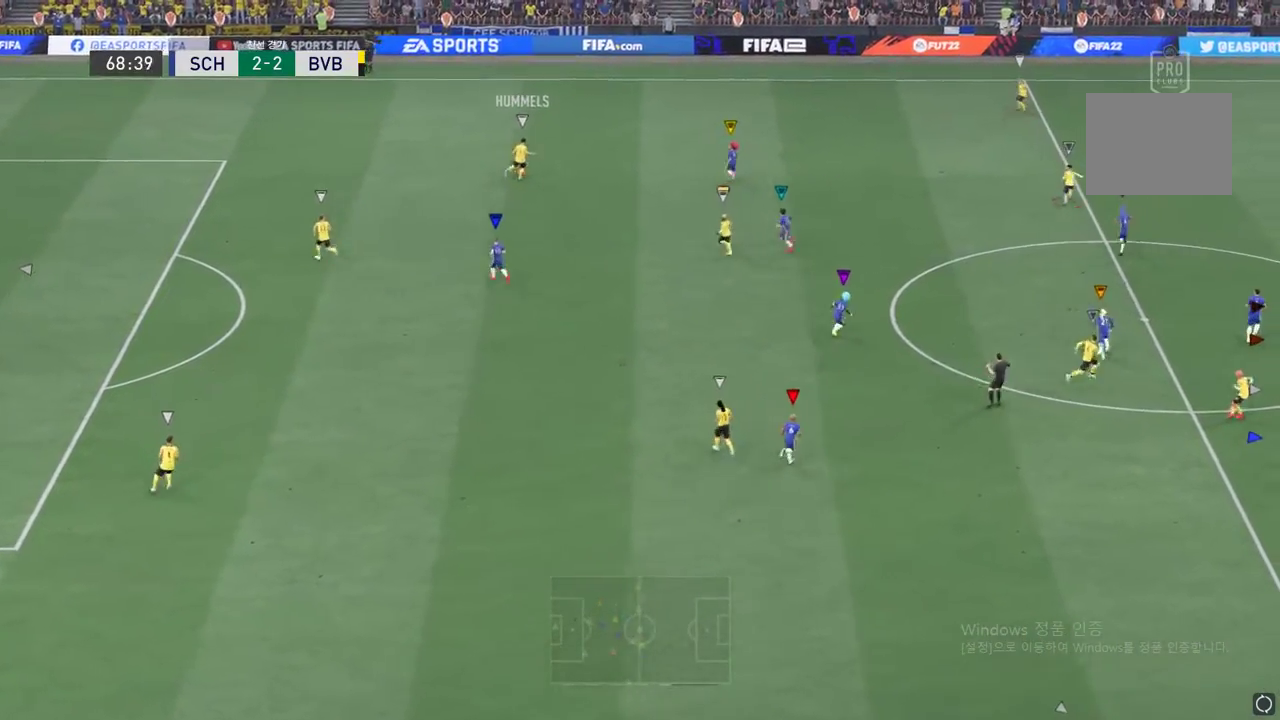
{"buttons": ["R2"], "left_stick": "up-right", "events": [[233, "R2", "down"], [250, "left_stick", "up-right"]]}
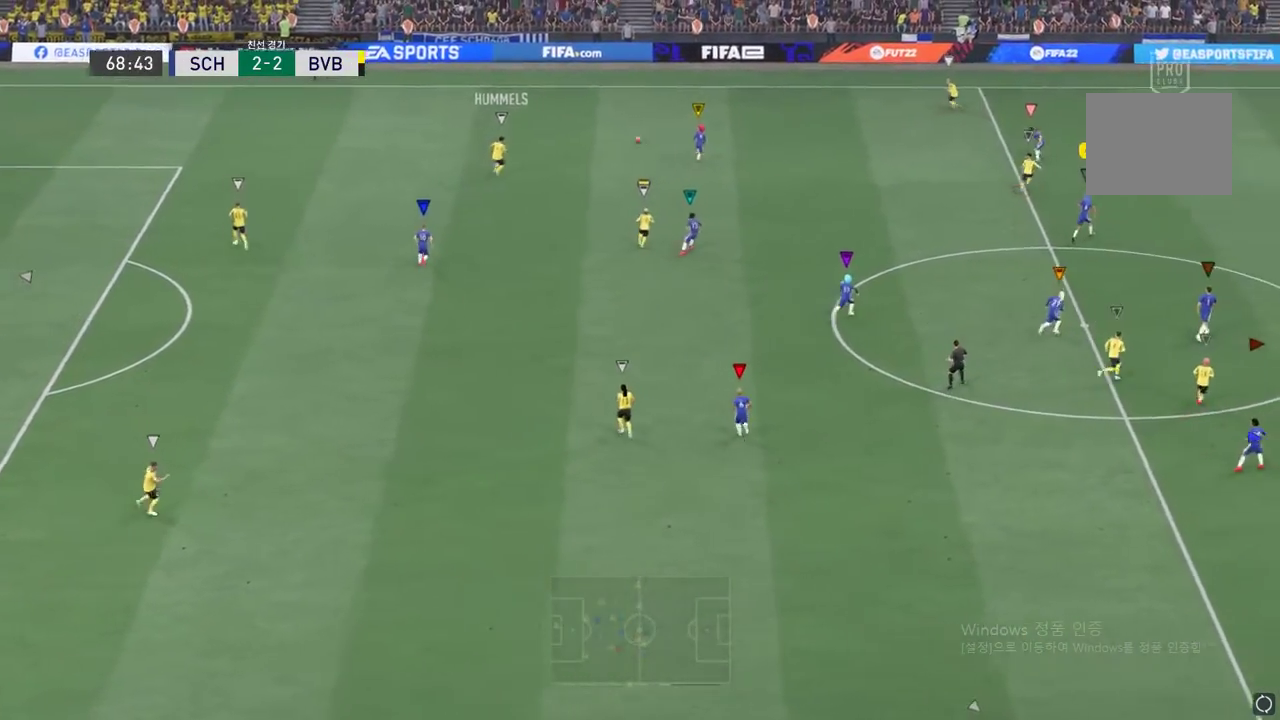
{"buttons": [], "left_stick": "up-right", "events": [[317, "R2", "up"]]}
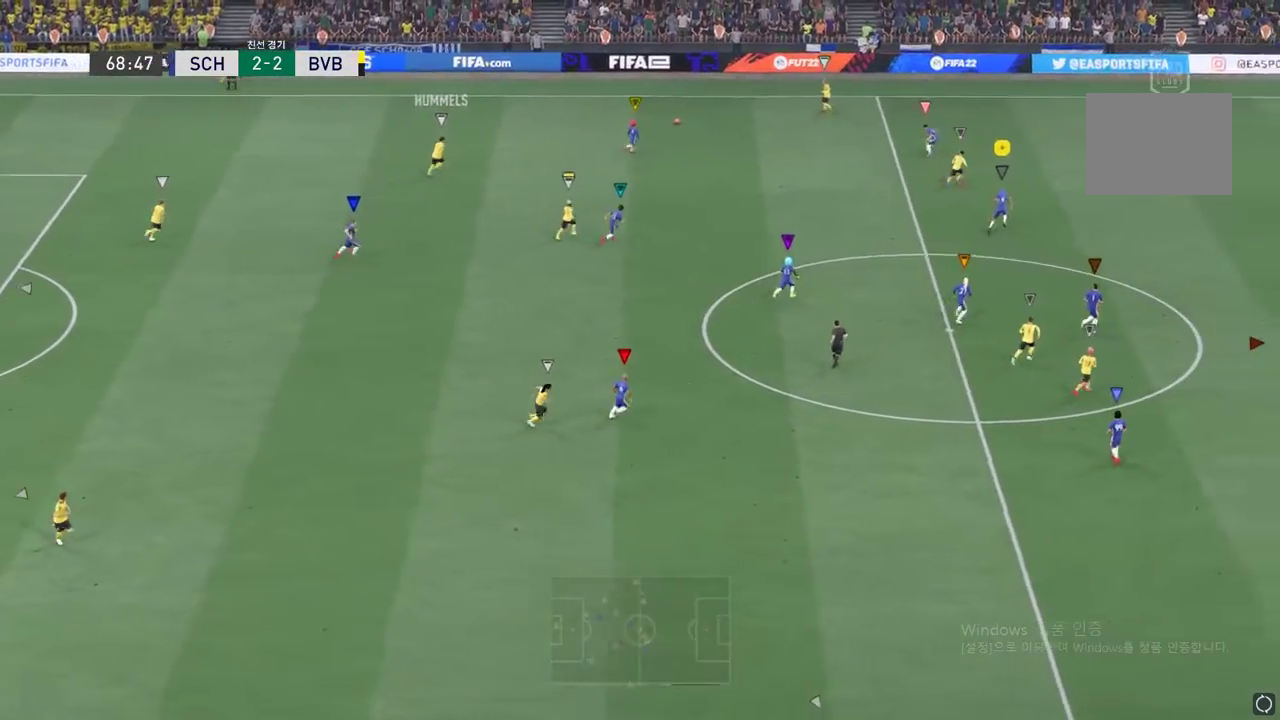
{"buttons": ["R2"], "left_stick": "up-right", "events": [[383, "R2", "down"]]}
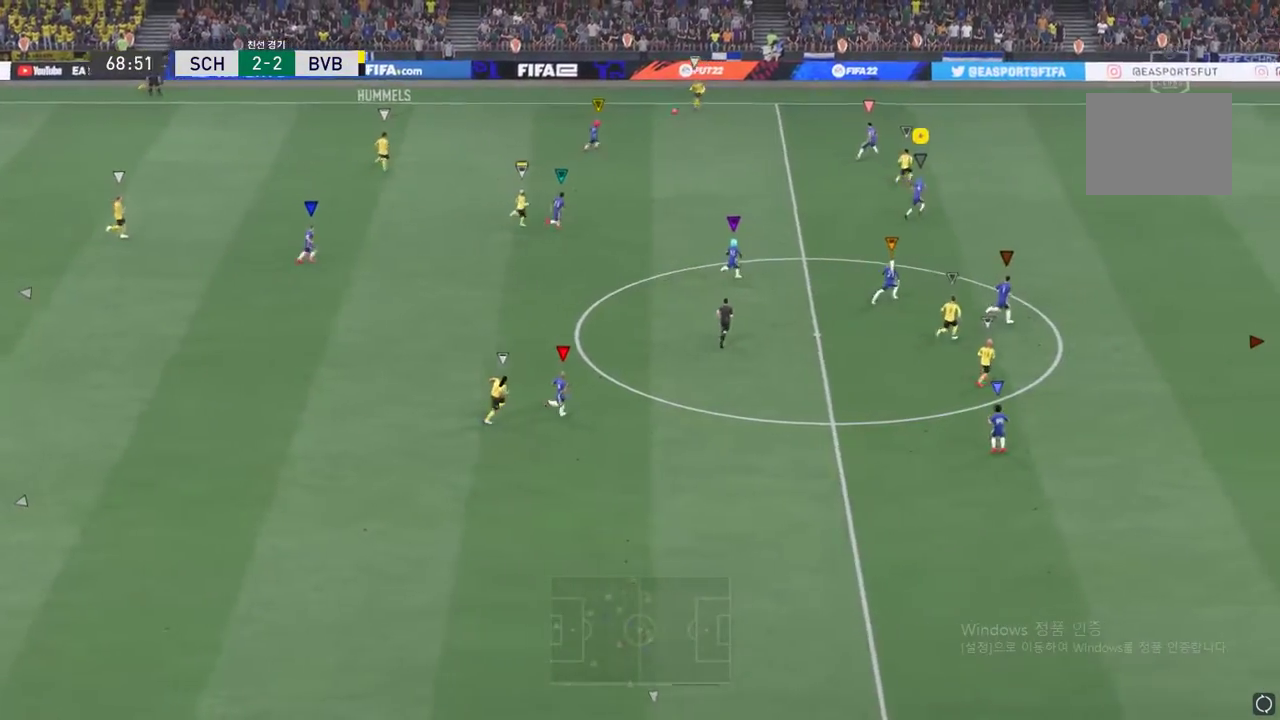
{"buttons": ["R2"], "left_stick": "up-right", "events": []}